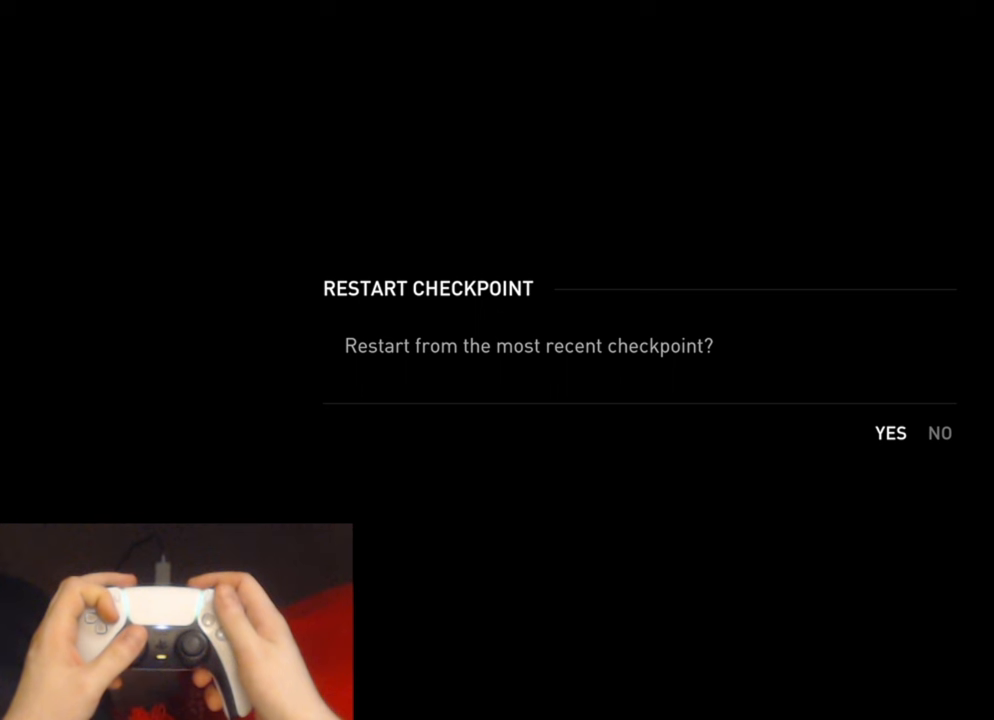
Gameplay with a controller (PlayStation layout); each line is a JSON object with the inputs held at the frame after it. "events" lists button and stick changes between this image and that frame as [ms after this image, input, new state], when the widget could be followed in between.
{"buttons": [], "left_stick": "center", "right_stick": "center", "events": [[183, "CROSS", "down"], [350, "CROSS", "up"]]}
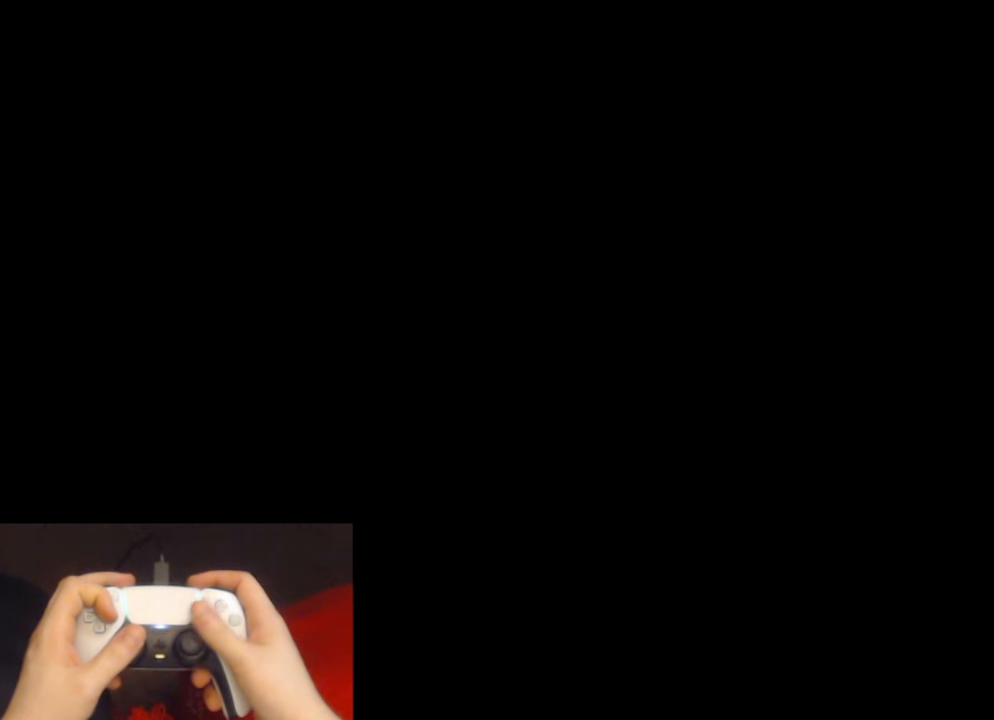
{"buttons": [], "left_stick": "right", "right_stick": "center", "events": [[83, "left_stick", "right"]]}
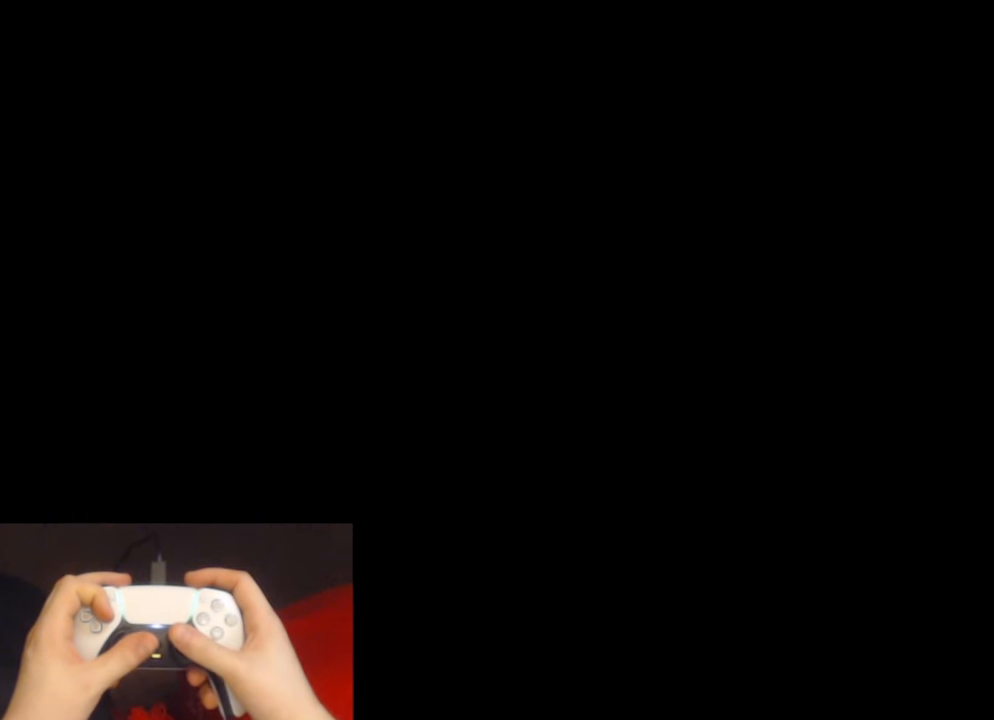
{"buttons": [], "left_stick": "right", "right_stick": "center", "events": [[400, "DPAD_RIGHT", "down"], [466, "DPAD_RIGHT", "up"]]}
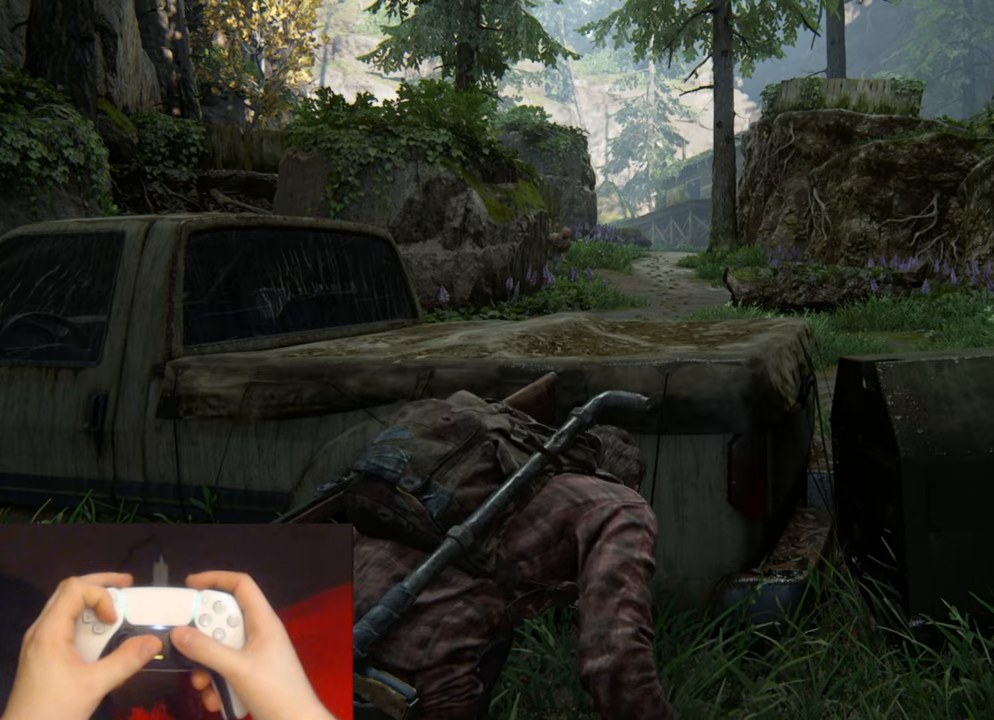
{"buttons": [], "left_stick": "right", "right_stick": "center", "events": [[83, "DPAD_RIGHT", "down"], [166, "DPAD_RIGHT", "up"]]}
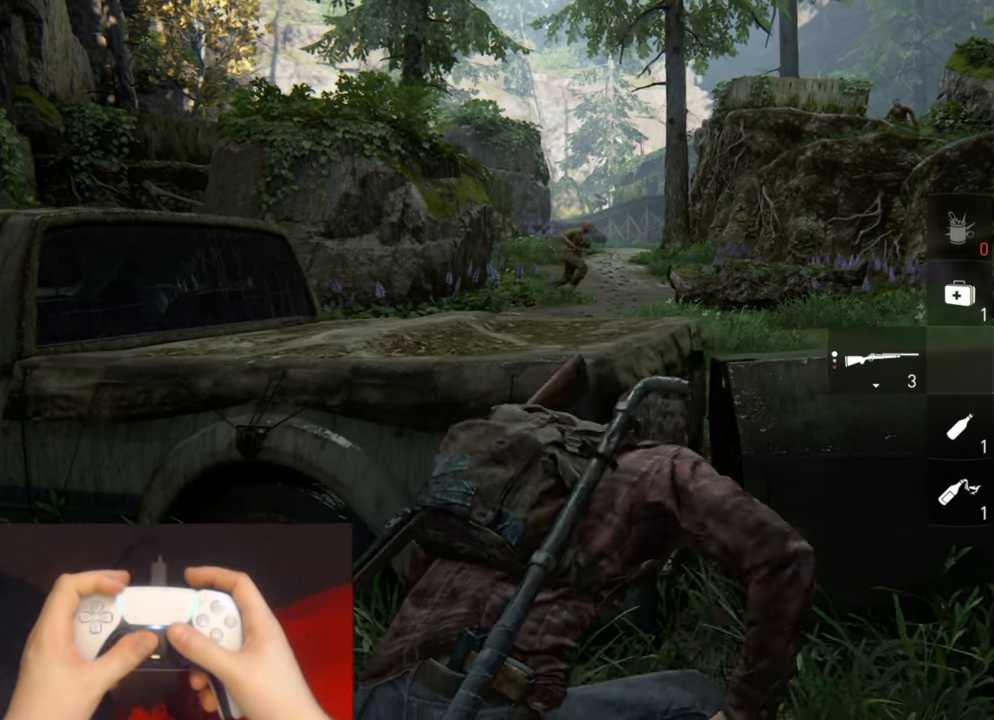
{"buttons": [], "left_stick": "right", "right_stick": "center", "events": [[66, "R1", "down"], [166, "R1", "up"], [300, "R1", "down"], [383, "R1", "up"]]}
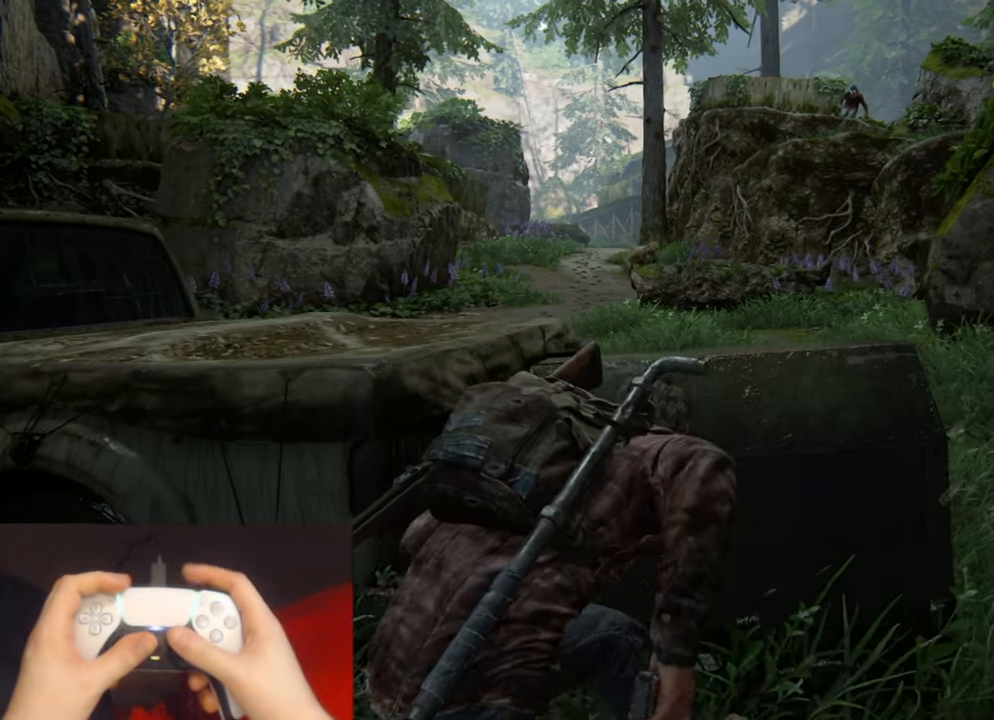
{"buttons": ["R1"], "left_stick": "center", "right_stick": "center", "events": [[16, "R1", "down"], [100, "R1", "up"], [233, "R1", "down"], [233, "left_stick", "center"], [316, "R1", "up"], [433, "R1", "down"]]}
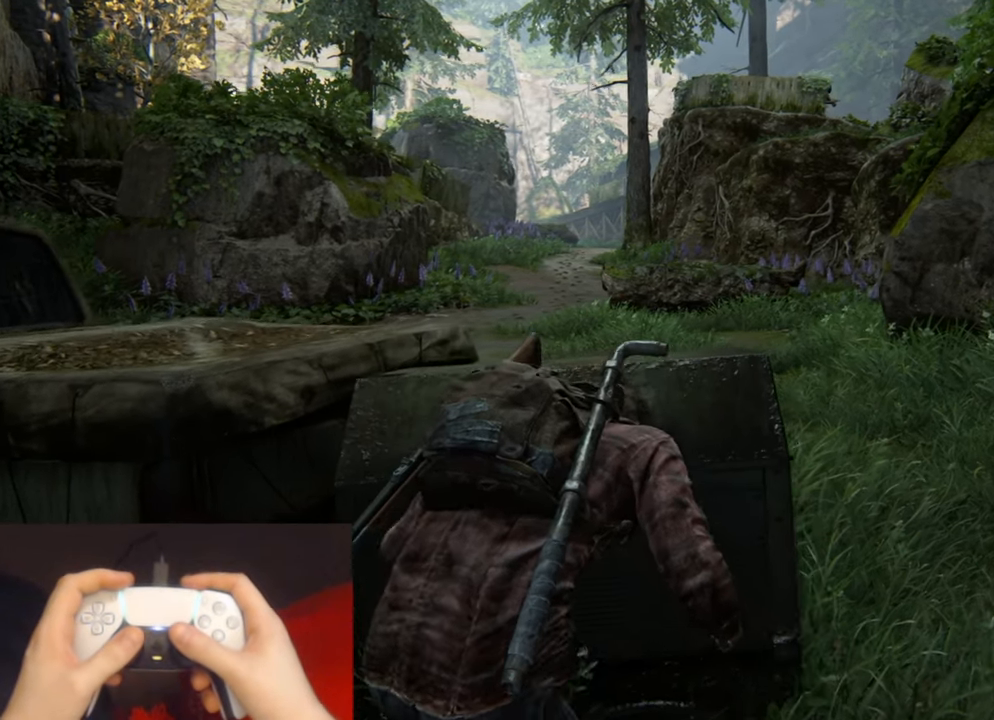
{"buttons": [], "left_stick": "center", "right_stick": "up", "events": [[16, "R1", "up"], [216, "left_stick", "right"], [333, "left_stick", "center"], [466, "right_stick", "up"]]}
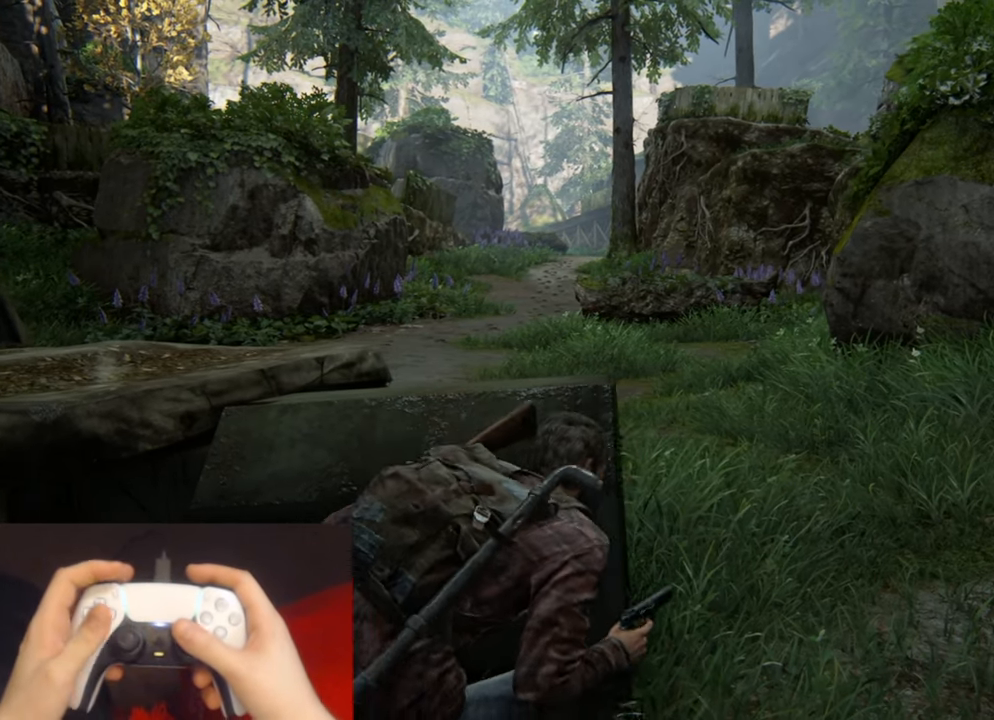
{"buttons": [], "left_stick": "center", "right_stick": "center", "events": [[100, "right_stick", "center"]]}
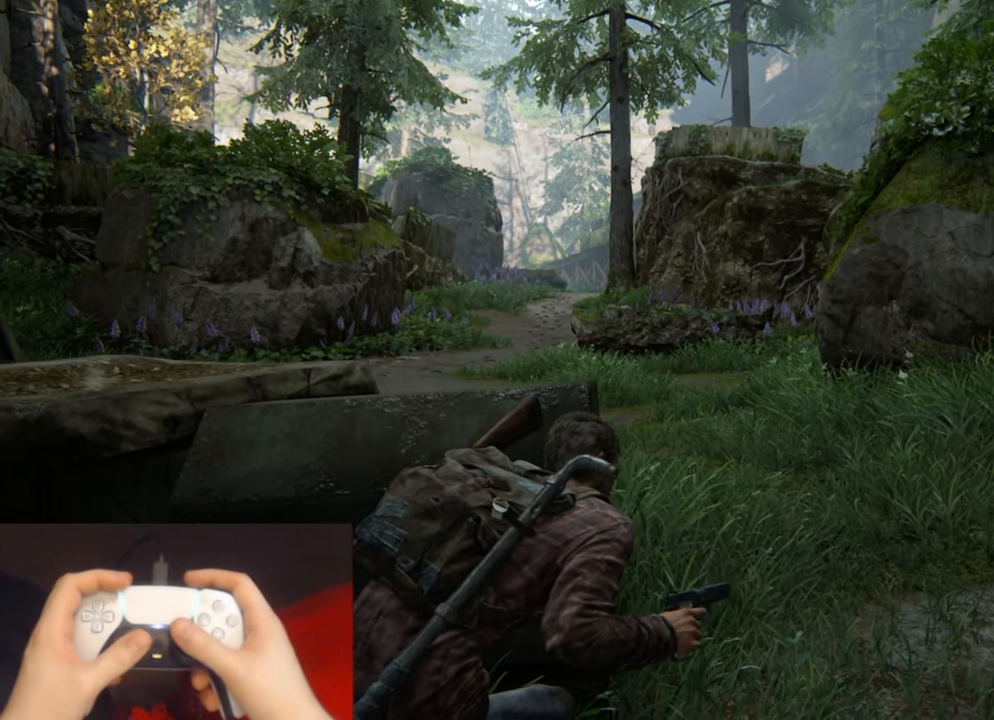
{"buttons": [], "left_stick": "center", "right_stick": "center", "events": []}
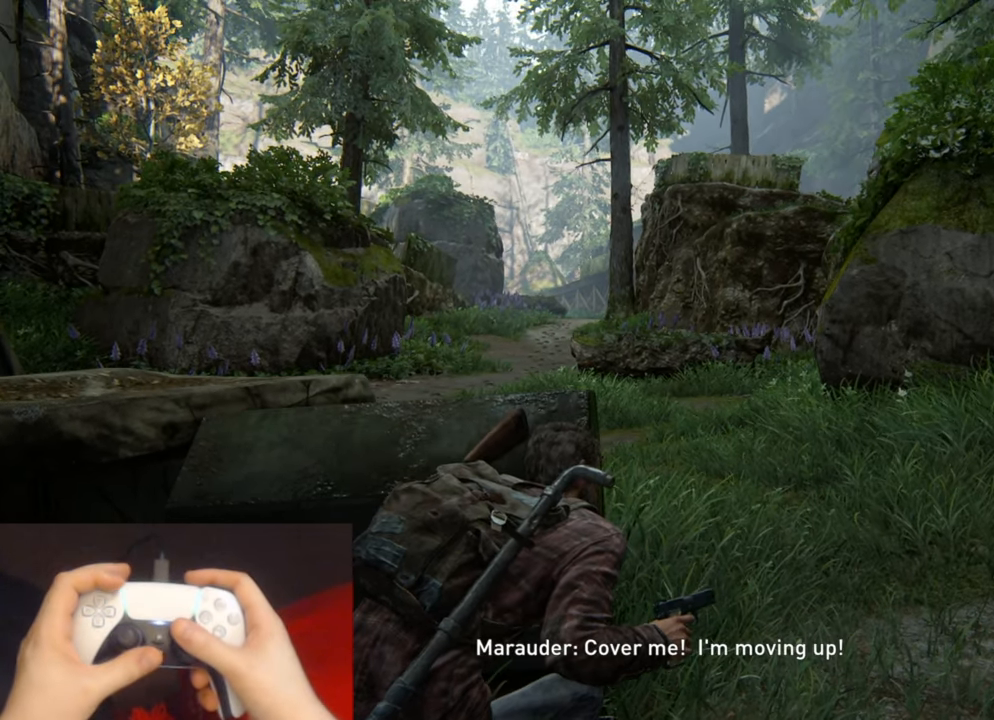
{"buttons": [], "left_stick": "center", "right_stick": "center", "events": []}
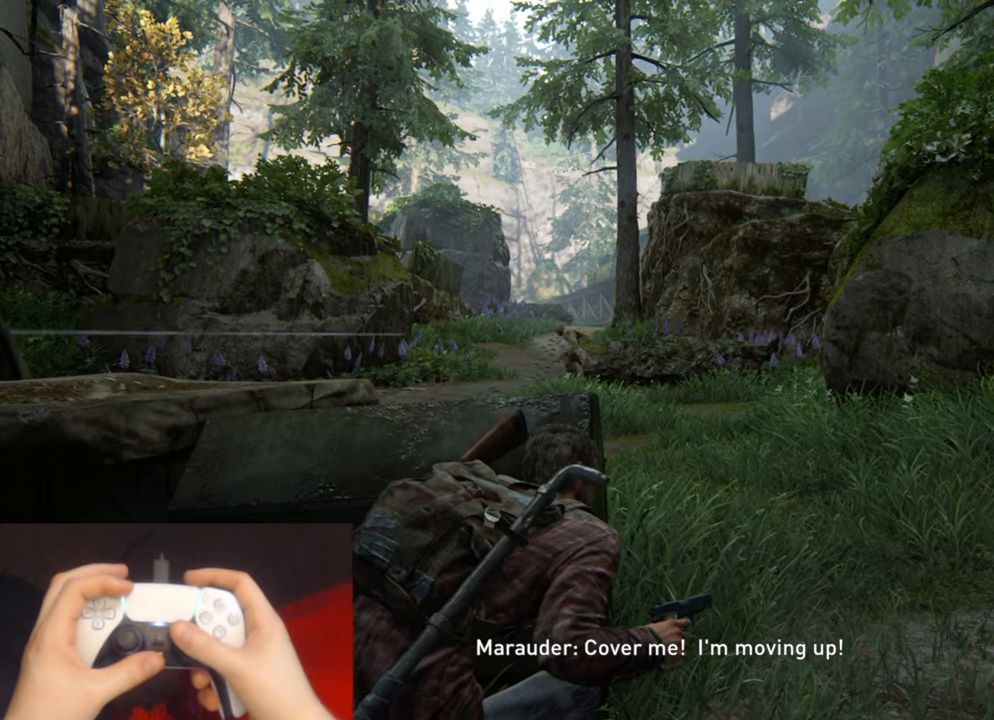
{"buttons": ["L1"], "left_stick": "center", "right_stick": "center", "events": [[300, "L1", "down"]]}
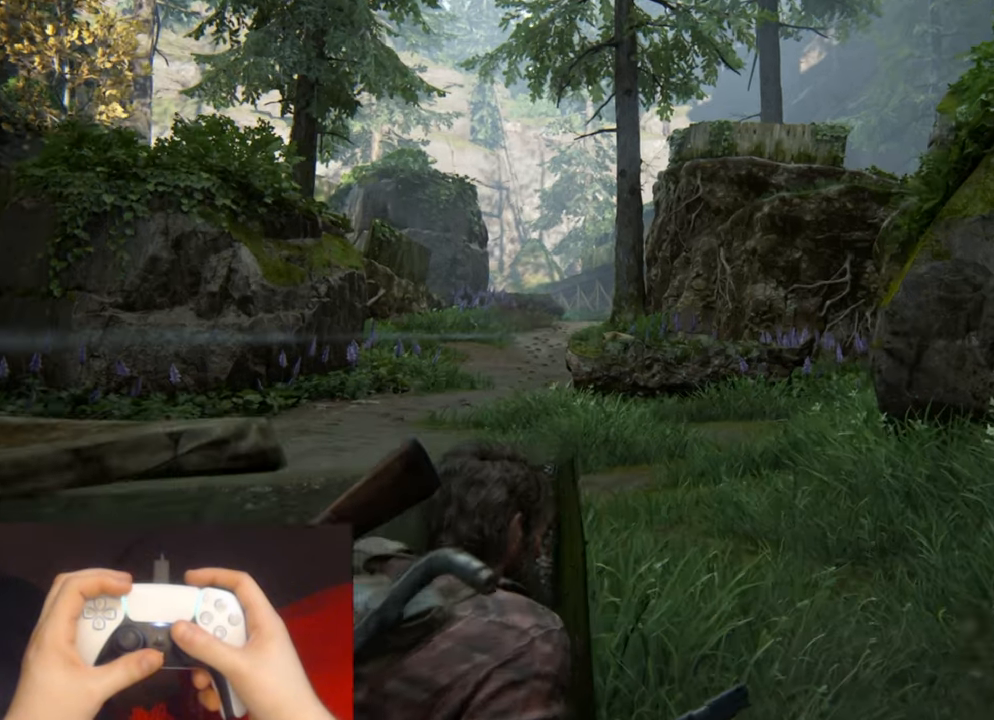
{"buttons": ["L1"], "left_stick": "center", "right_stick": "center", "events": []}
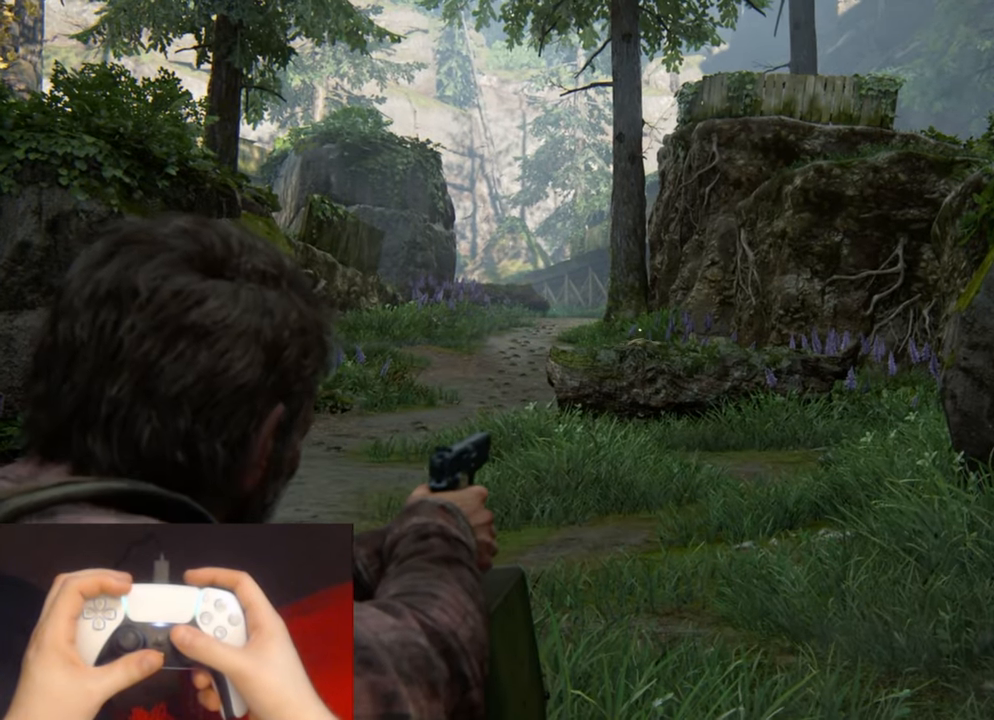
{"buttons": ["L1"], "left_stick": "center", "right_stick": "up-right", "events": [[383, "R1", "down"], [483, "R1", "up"], [483, "right_stick", "up-right"]]}
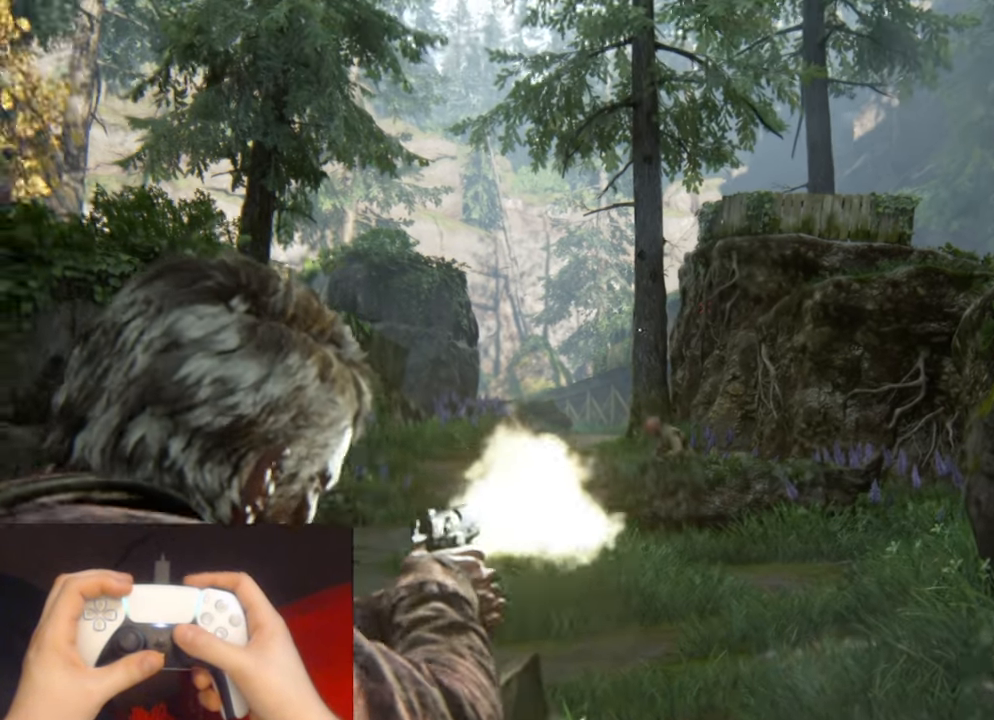
{"buttons": ["L1"], "left_stick": "center", "right_stick": "center", "events": [[467, "right_stick", "center"]]}
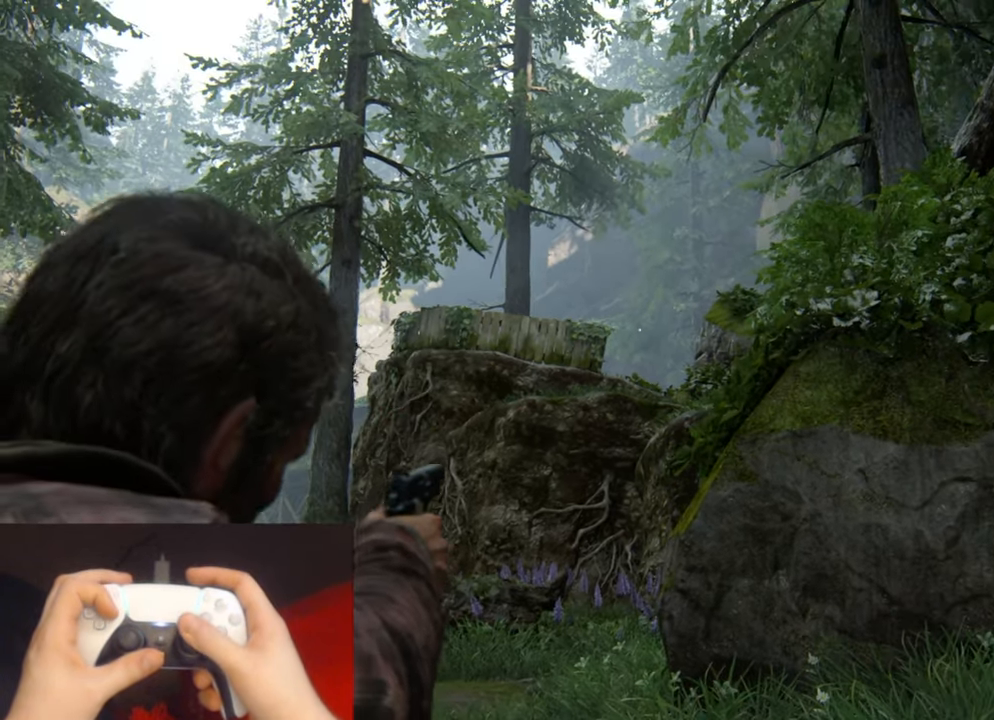
{"buttons": ["L1"], "left_stick": "center", "right_stick": "center", "events": []}
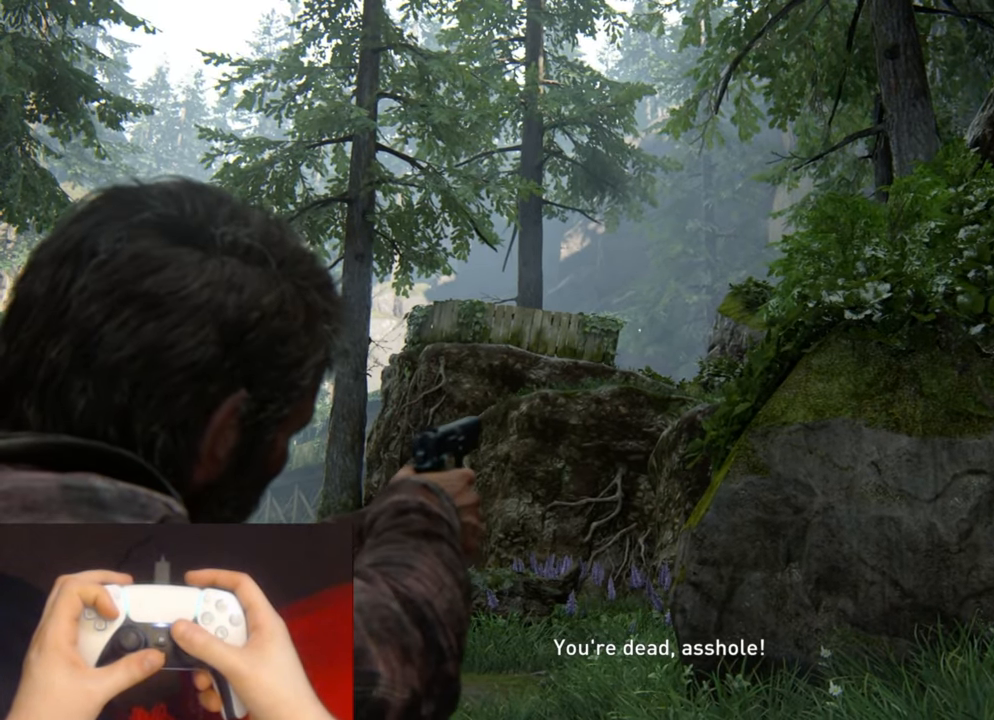
{"buttons": ["L1"], "left_stick": "center", "right_stick": "center", "events": []}
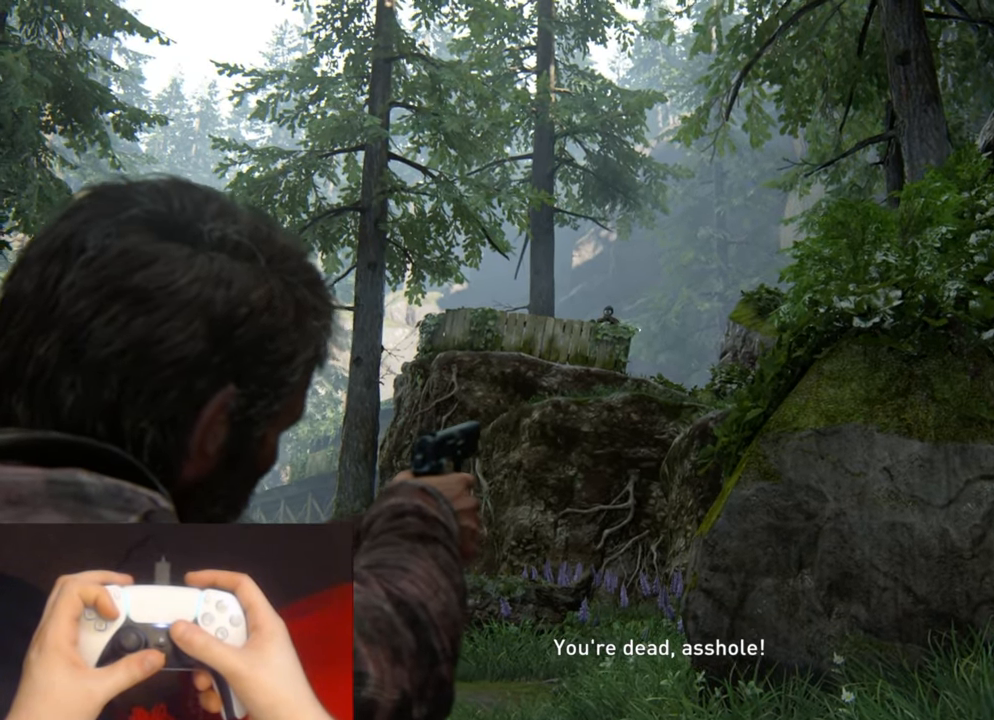
{"buttons": ["L1"], "left_stick": "center", "right_stick": "center", "events": []}
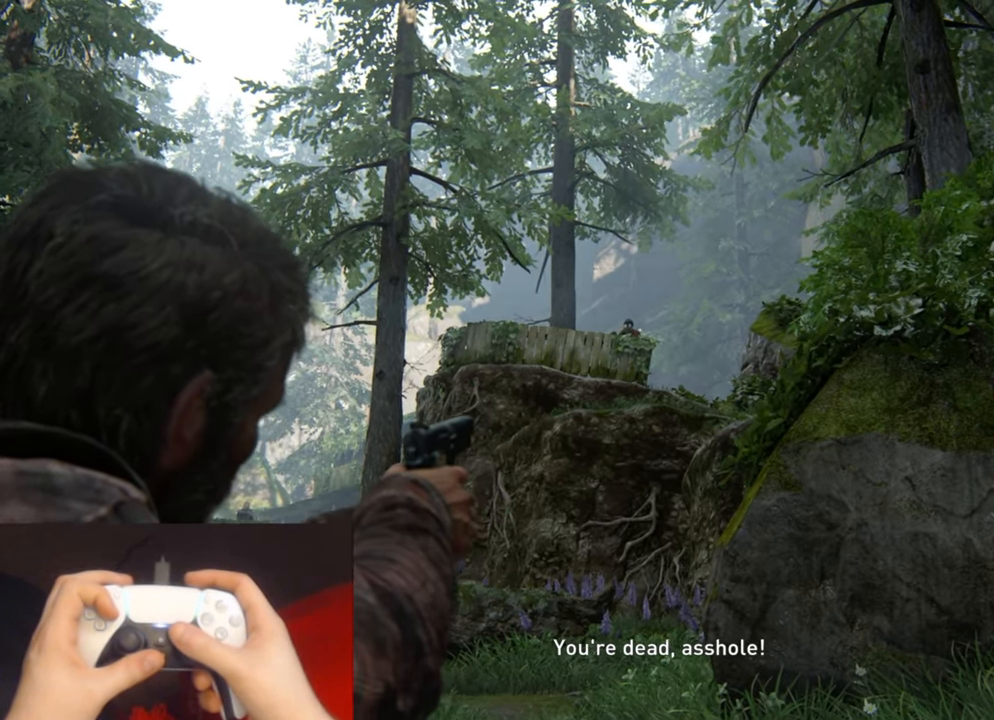
{"buttons": ["L1", "R1"], "left_stick": "center", "right_stick": "center", "events": [[400, "R1", "down"]]}
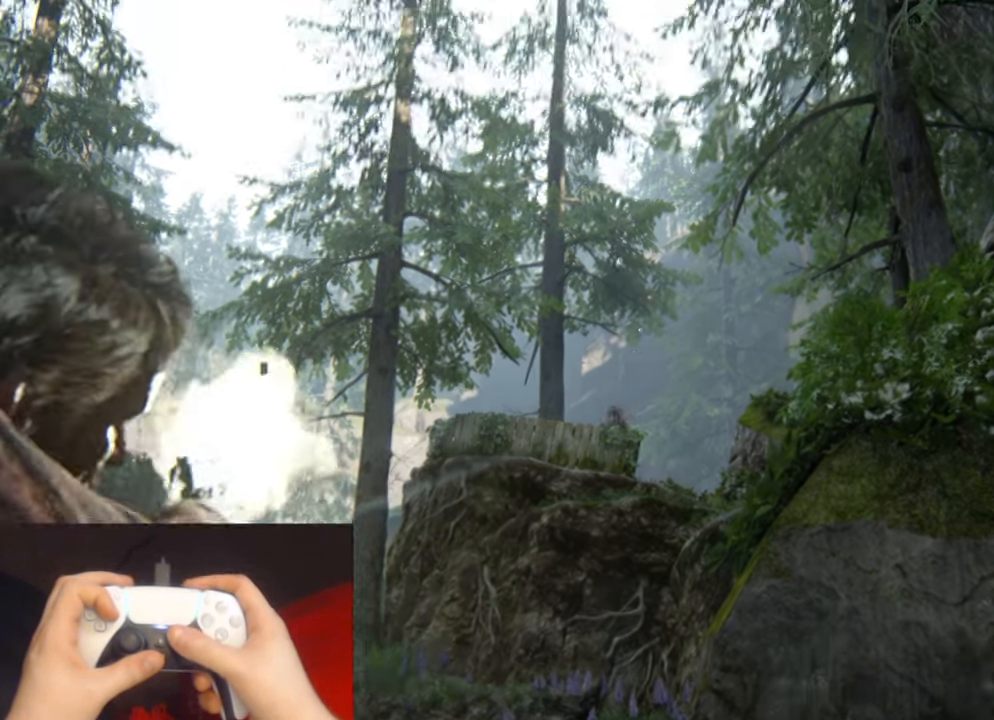
{"buttons": ["SQUARE"], "left_stick": "center", "right_stick": "center", "events": [[33, "R1", "up"], [100, "L1", "up"], [183, "DPAD_RIGHT", "down"], [283, "DPAD_RIGHT", "up"], [317, "SQUARE", "down"]]}
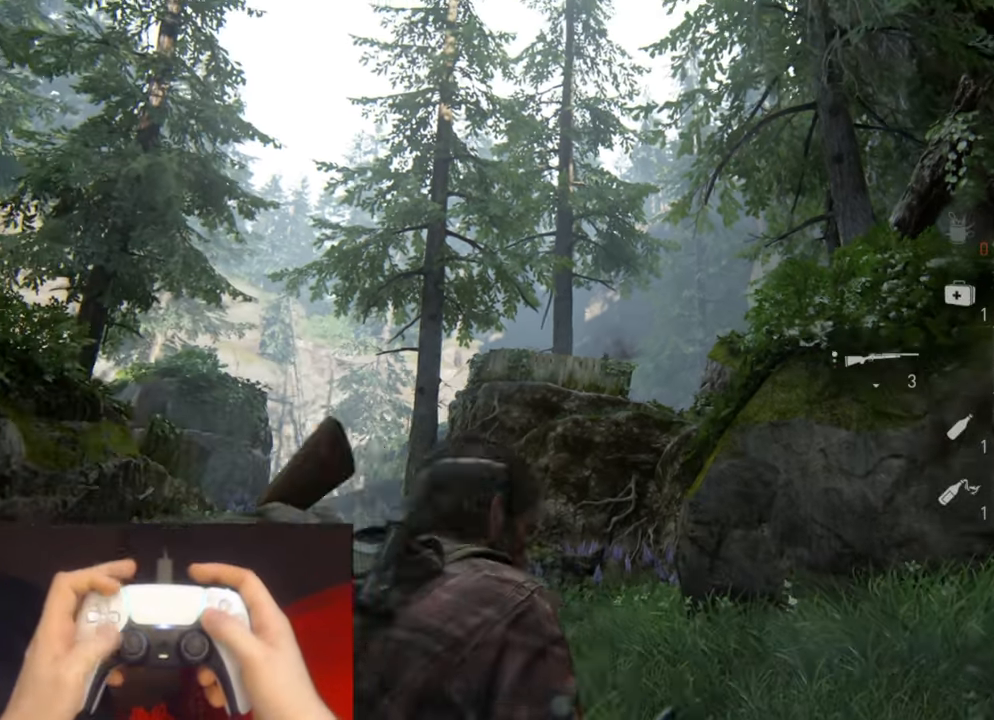
{"buttons": [], "left_stick": "center", "right_stick": "down-left", "events": [[50, "DPAD_DOWN", "down"], [150, "DPAD_DOWN", "up"], [150, "SQUARE", "up"], [334, "right_stick", "down-left"]]}
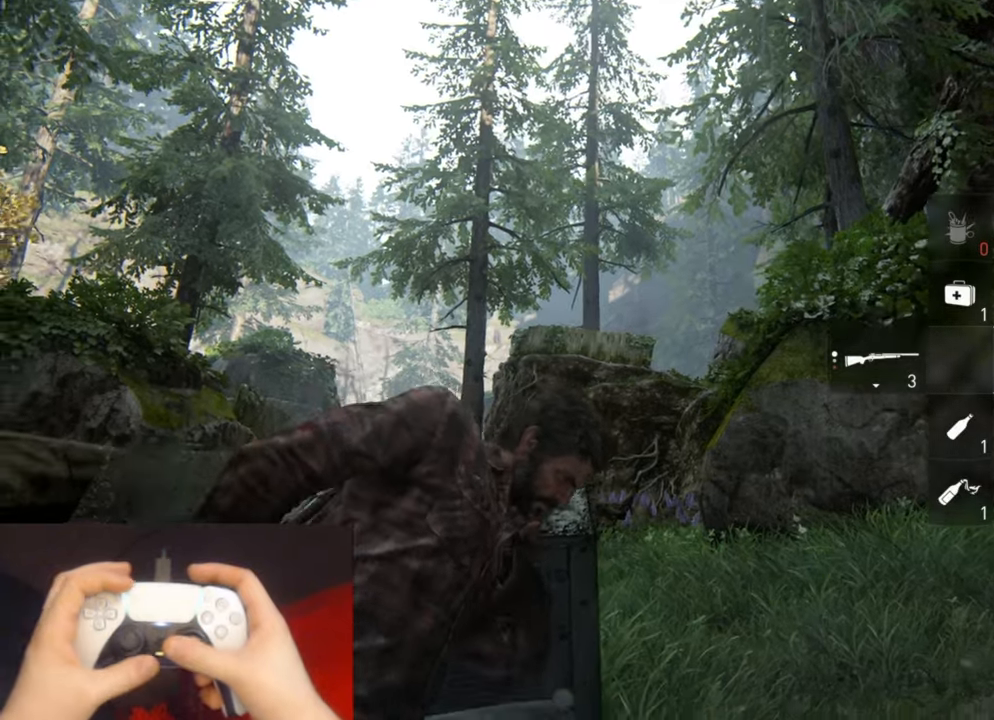
{"buttons": [], "left_stick": "center", "right_stick": "center", "events": [[117, "right_stick", "center"], [317, "right_stick", "down-left"], [417, "right_stick", "center"]]}
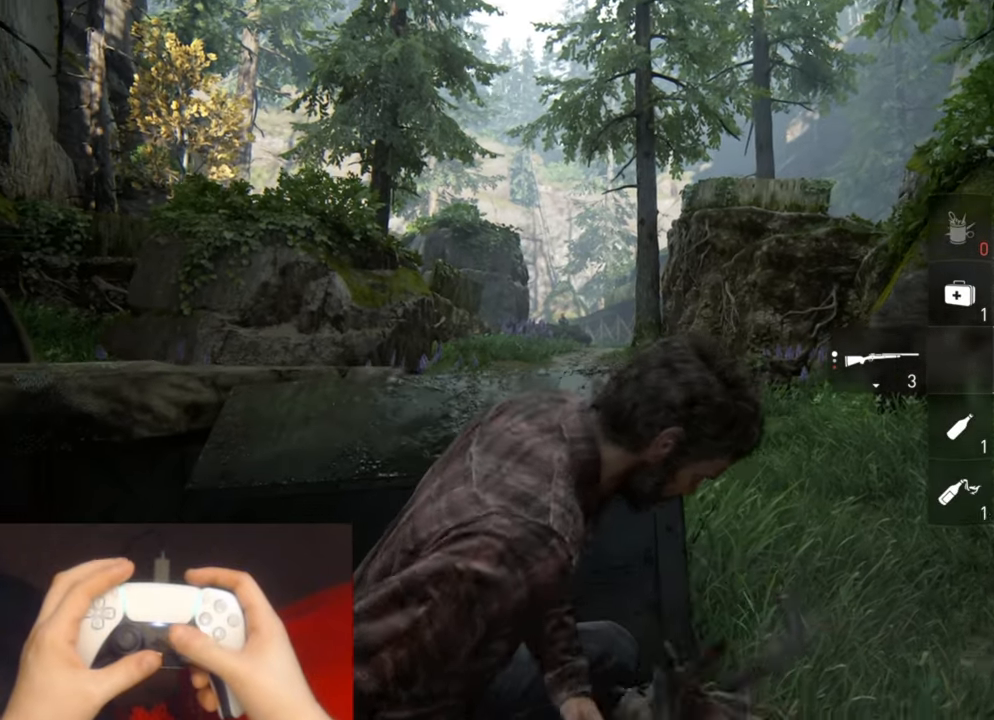
{"buttons": [], "left_stick": "center", "right_stick": "center", "events": []}
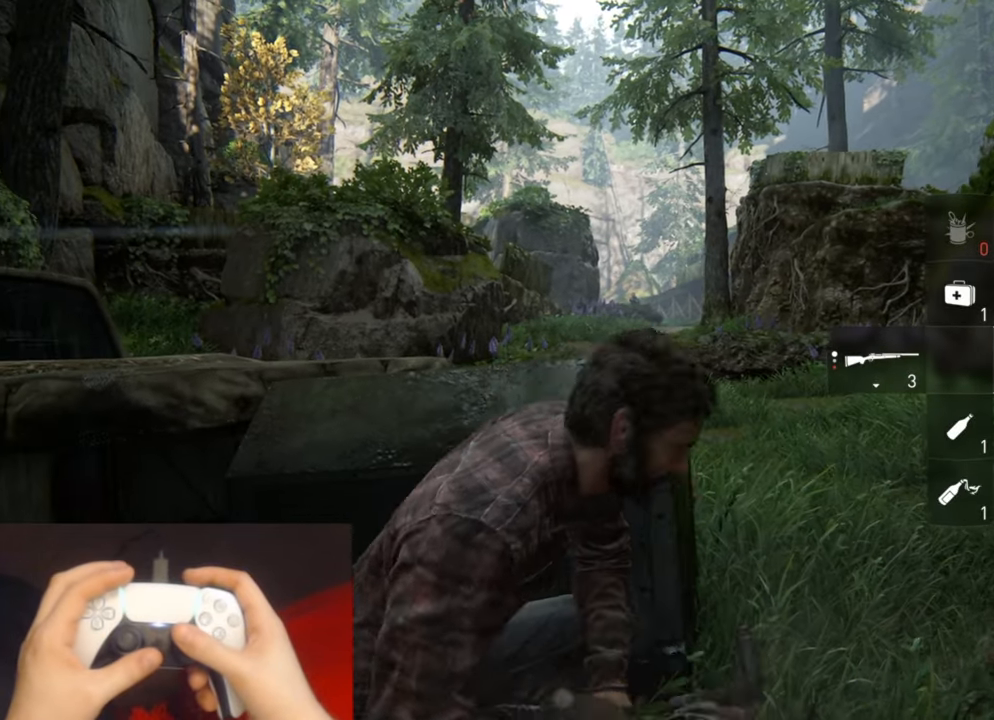
{"buttons": ["L1"], "left_stick": "center", "right_stick": "center", "events": [[384, "L1", "down"]]}
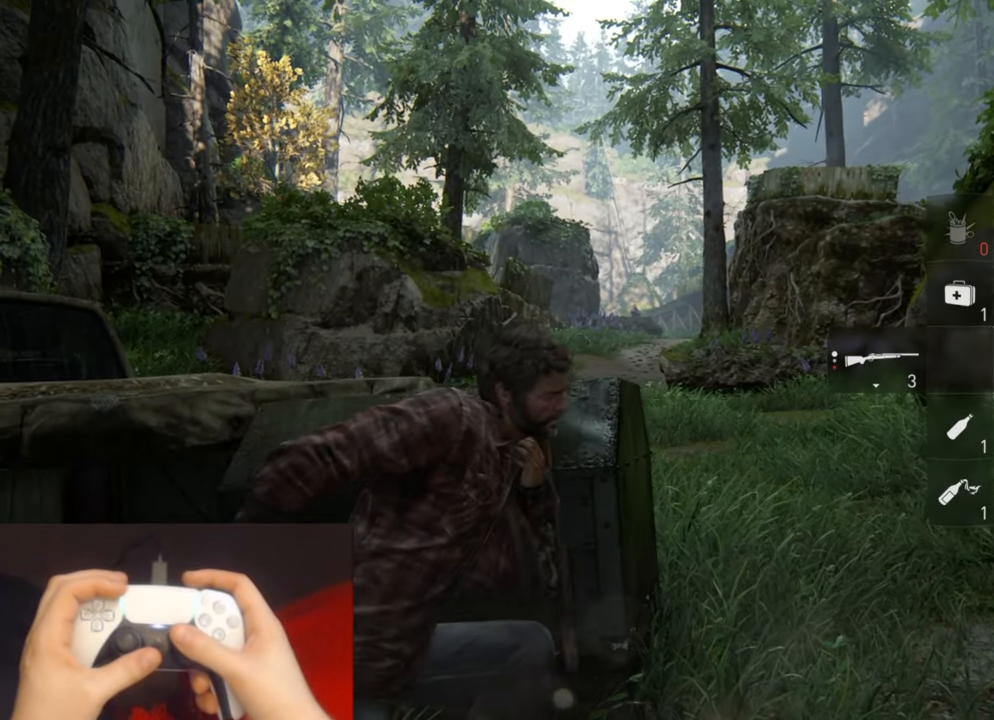
{"buttons": ["L1"], "left_stick": "center", "right_stick": "center", "events": []}
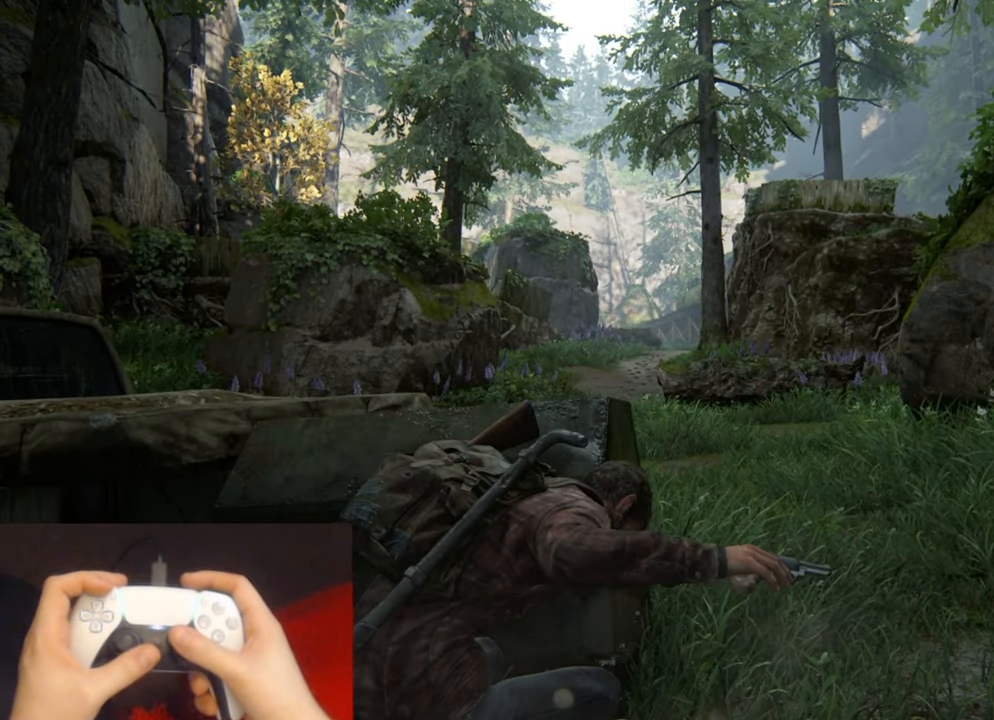
{"buttons": ["L1"], "left_stick": "center", "right_stick": "center", "events": []}
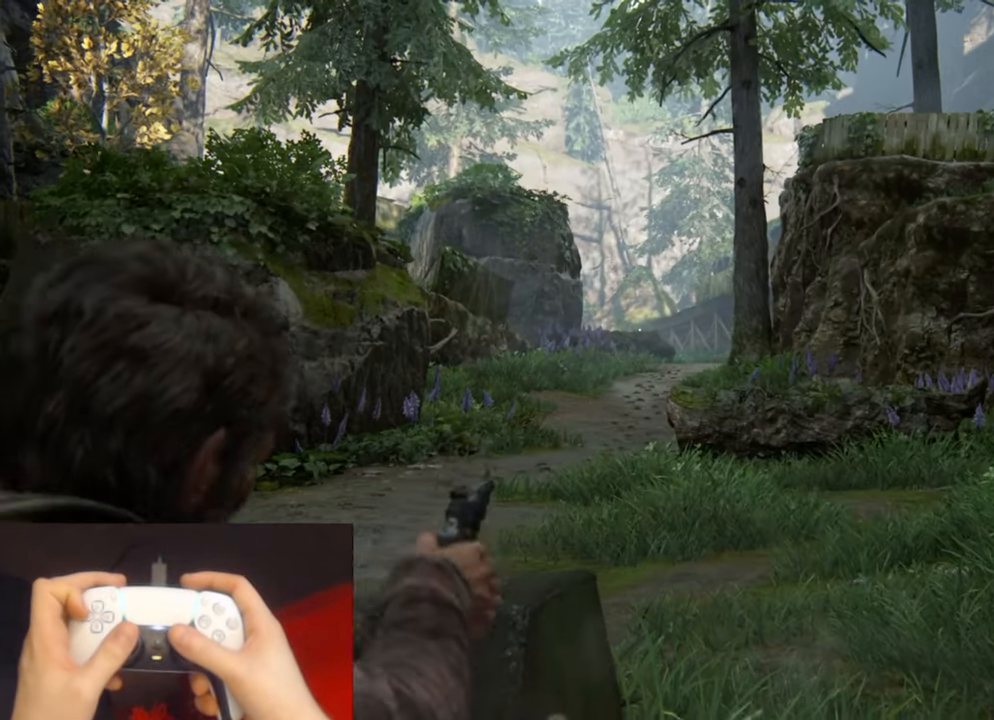
{"buttons": ["L1"], "left_stick": "center", "right_stick": "center", "events": []}
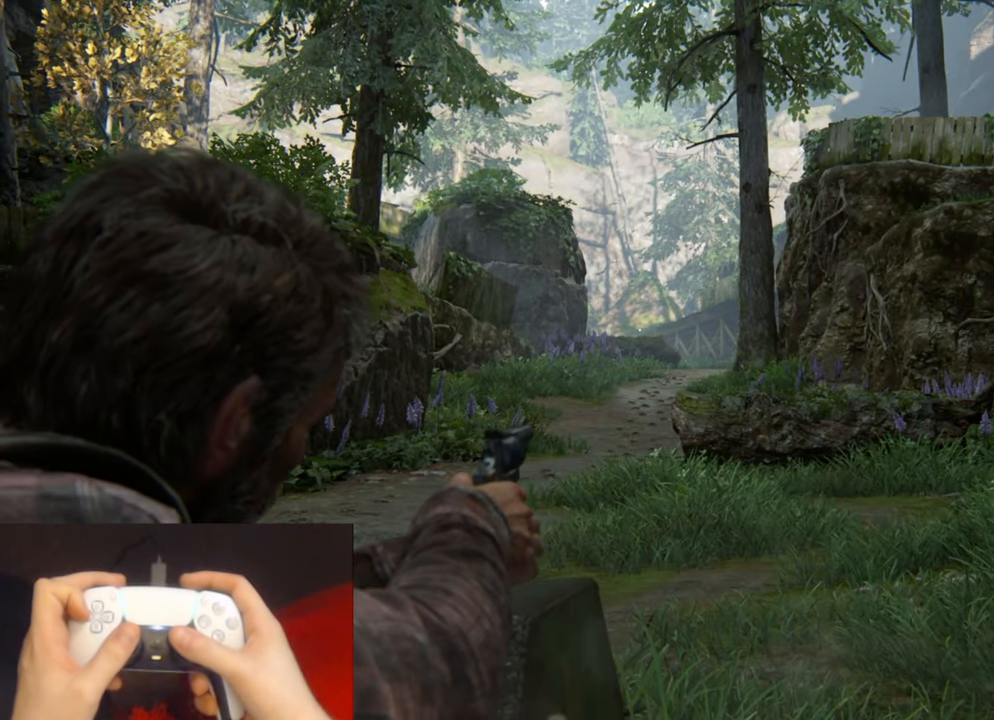
{"buttons": ["L1"], "left_stick": "center", "right_stick": "center", "events": []}
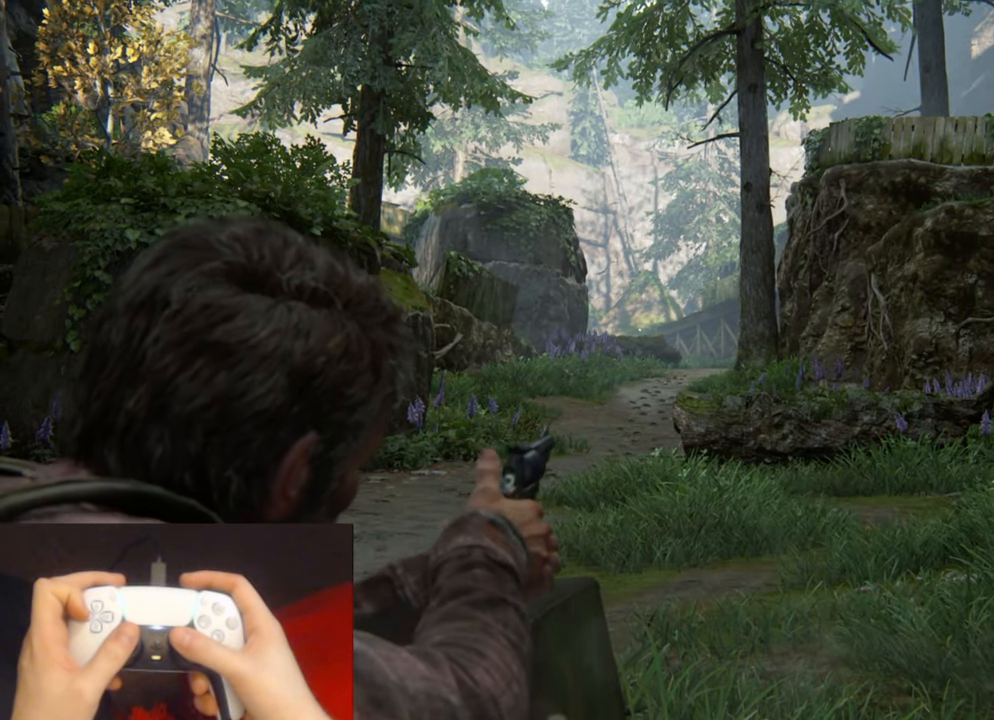
{"buttons": ["L1"], "left_stick": "center", "right_stick": "up-right", "events": [[350, "right_stick", "up-right"]]}